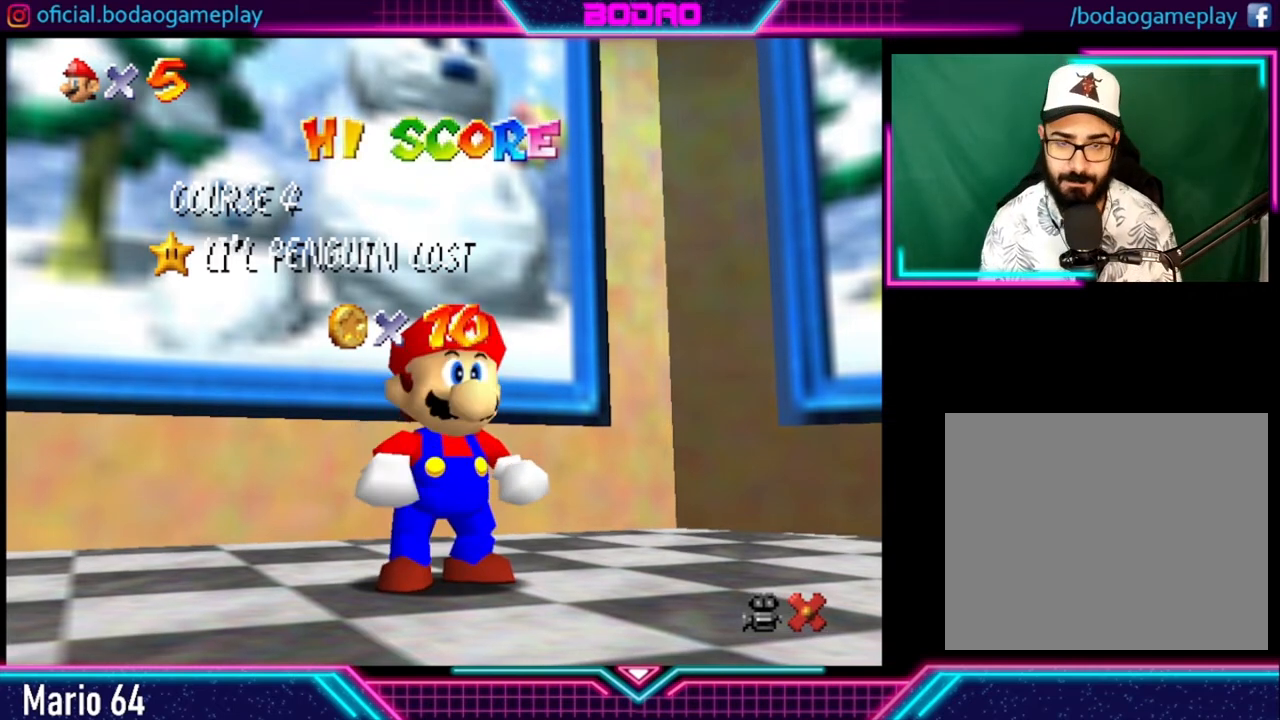
Gameplay with a controller (Xbox layout); each line is a JSON object with the inputs held at the frame after it. "events" lists button and stick changes between this image and that frame as [ms after this image, input, new state], when the widget could be followed in between. Not read: R3.
{"buttons": ["A"], "left_stick": "center", "right_stick": "center", "events": [[440, "A", "down"]]}
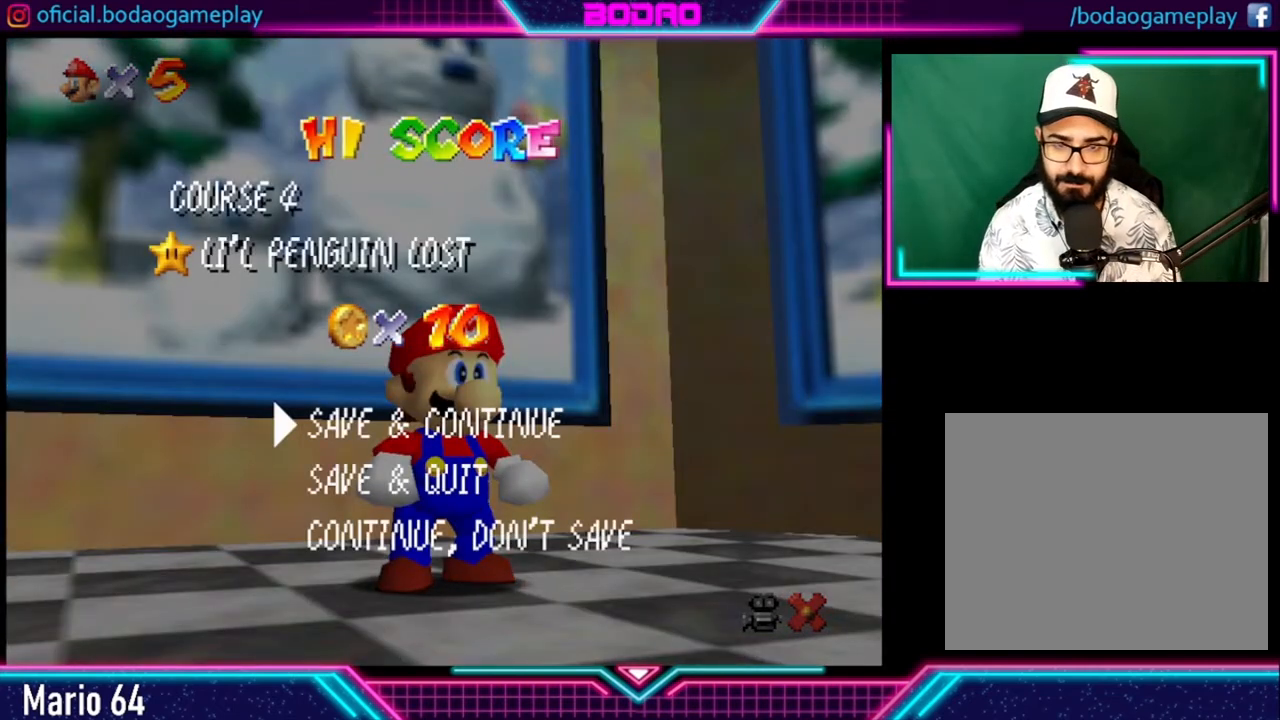
{"buttons": [], "left_stick": "center", "right_stick": "center", "events": [[80, "A", "up"]]}
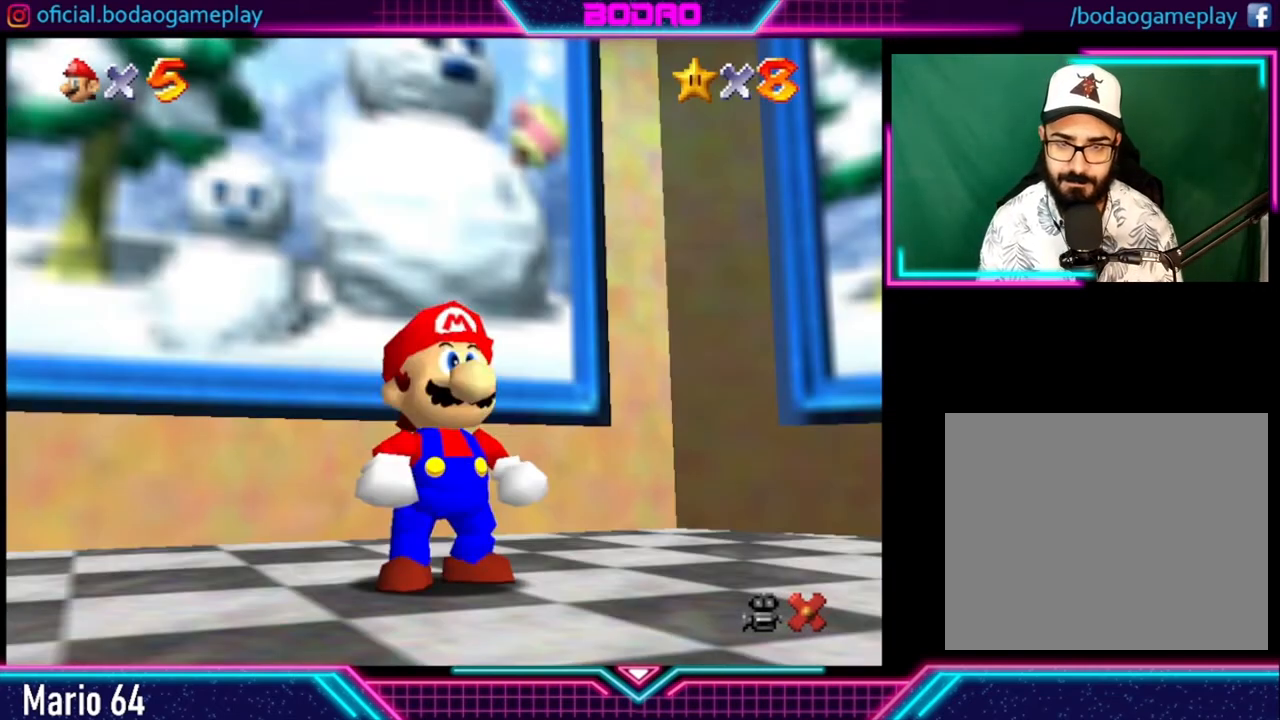
{"buttons": [], "left_stick": "center", "right_stick": "center", "events": []}
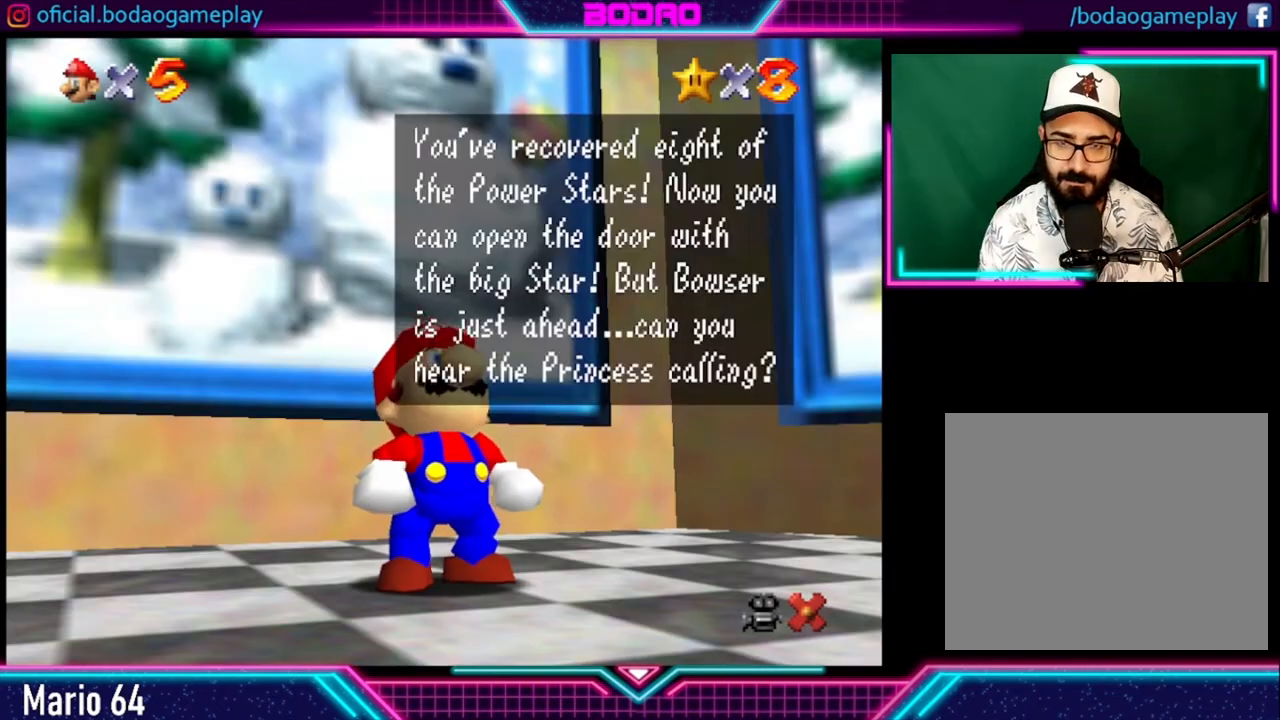
{"buttons": [], "left_stick": "center", "right_stick": "center", "events": [[160, "A", "down"], [360, "A", "up"]]}
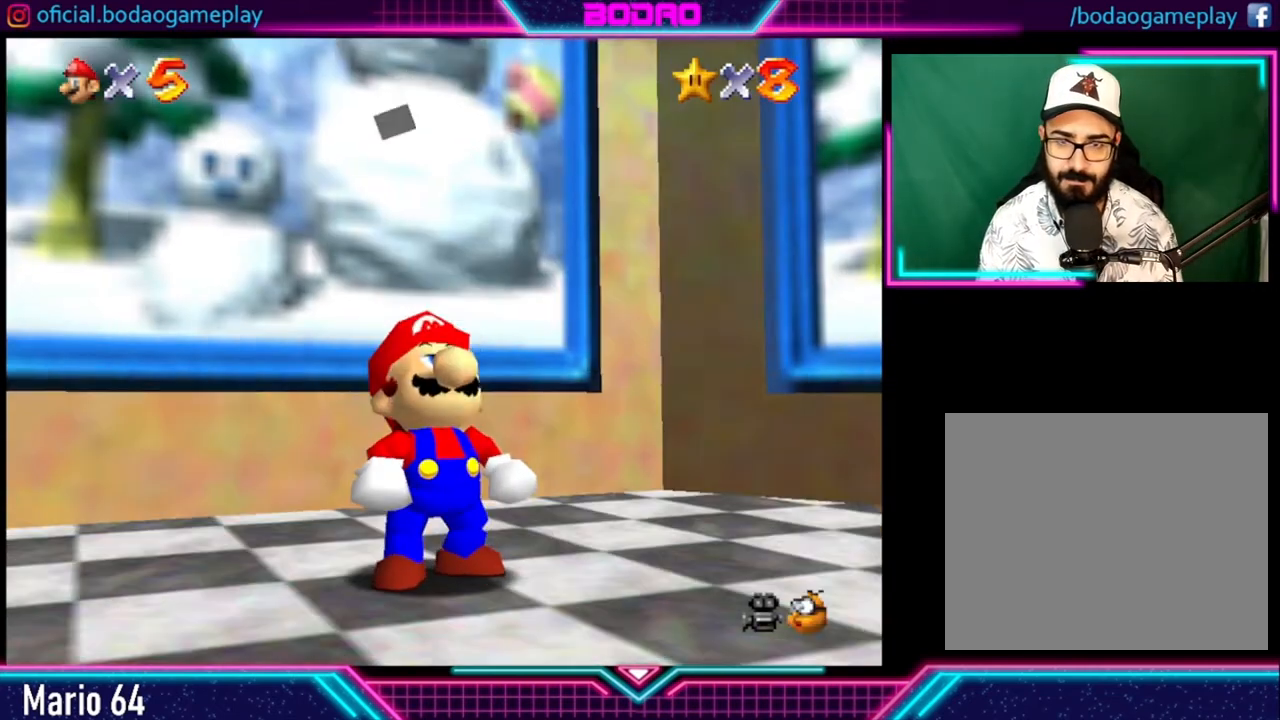
{"buttons": ["L2"], "left_stick": "center", "right_stick": "center", "events": [[360, "L2", "down"]]}
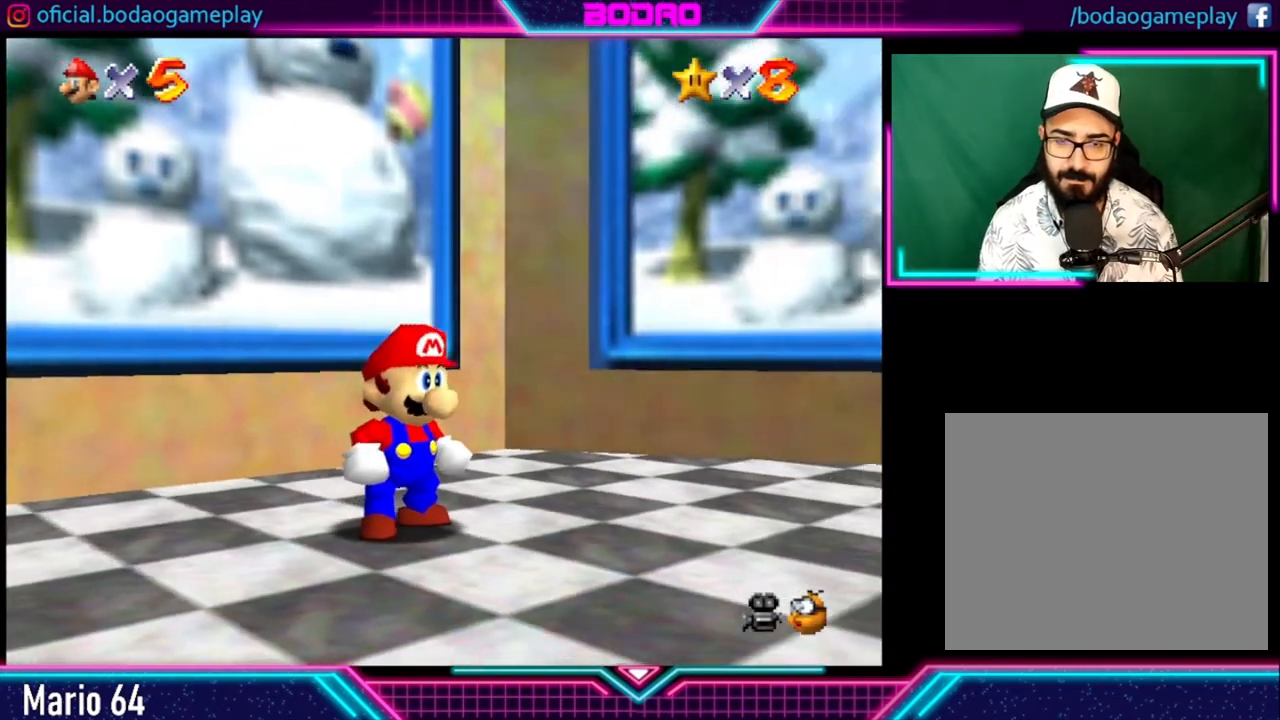
{"buttons": ["L2"], "left_stick": "center", "right_stick": "center", "events": []}
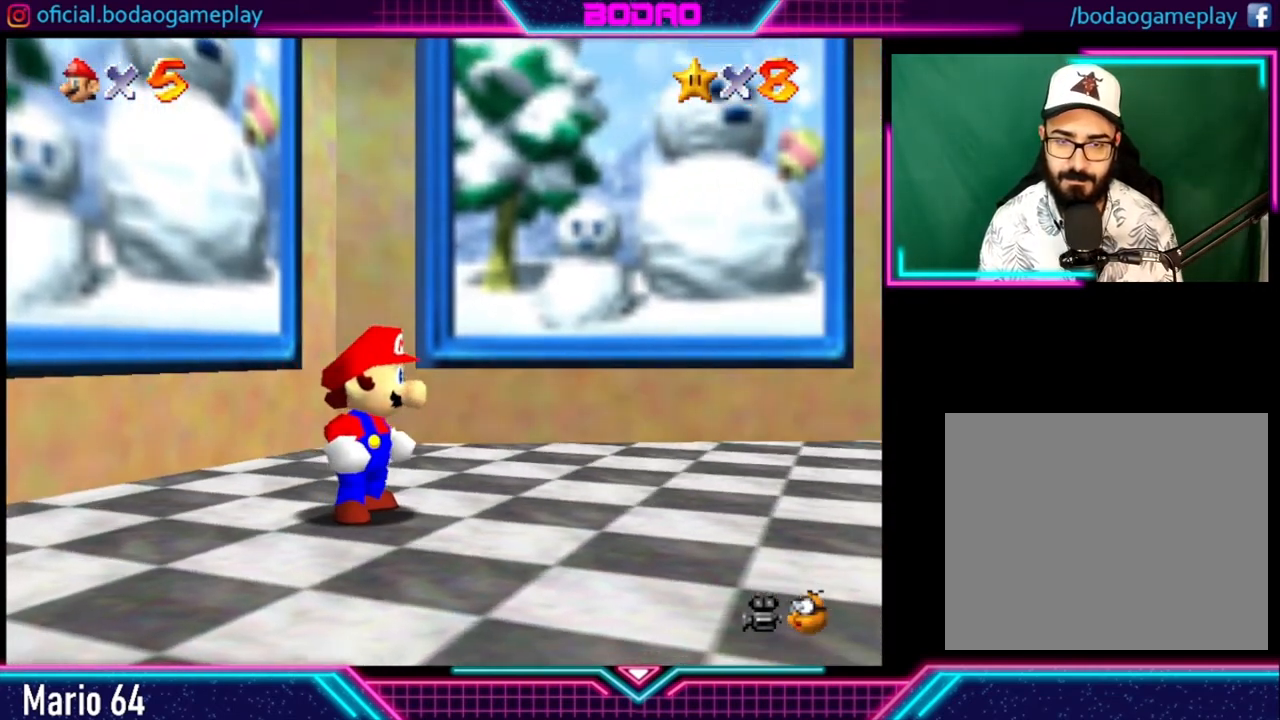
{"buttons": ["L2"], "left_stick": "center", "right_stick": "center", "events": [[320, "L2", "up"], [480, "L2", "down"]]}
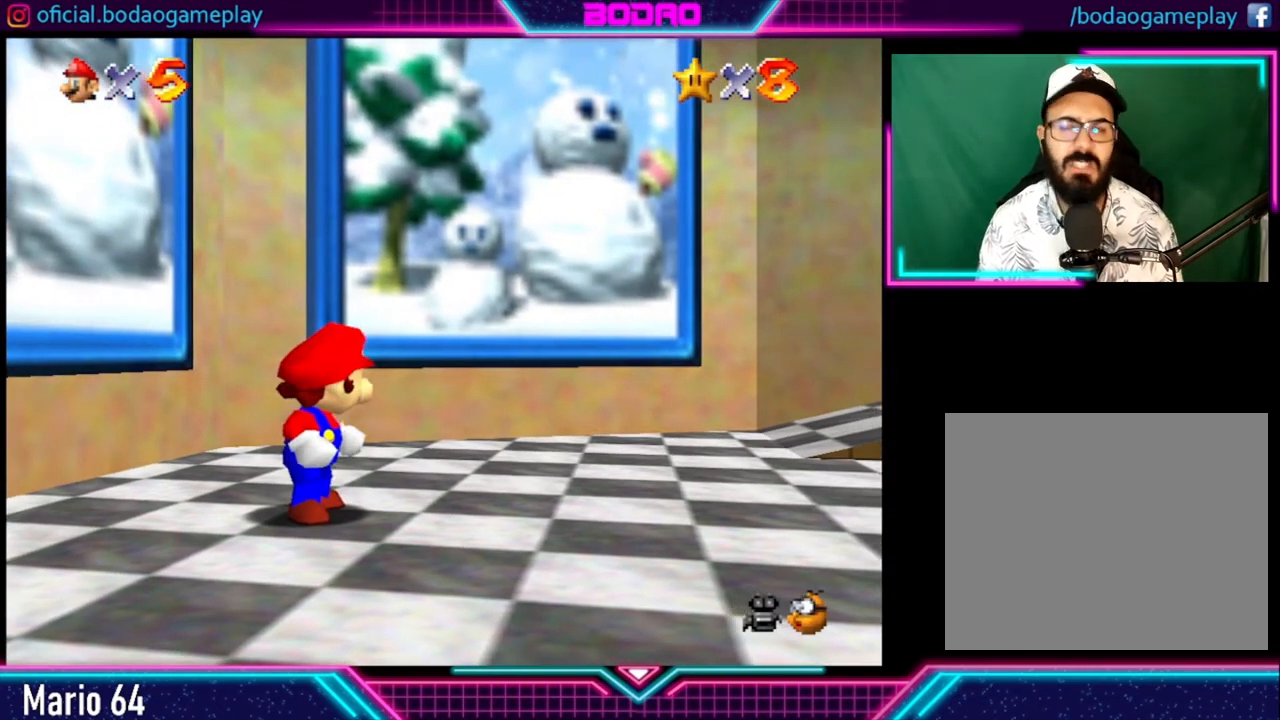
{"buttons": ["R2"], "left_stick": "center", "right_stick": "center", "events": [[360, "L2", "up"], [400, "R2", "down"]]}
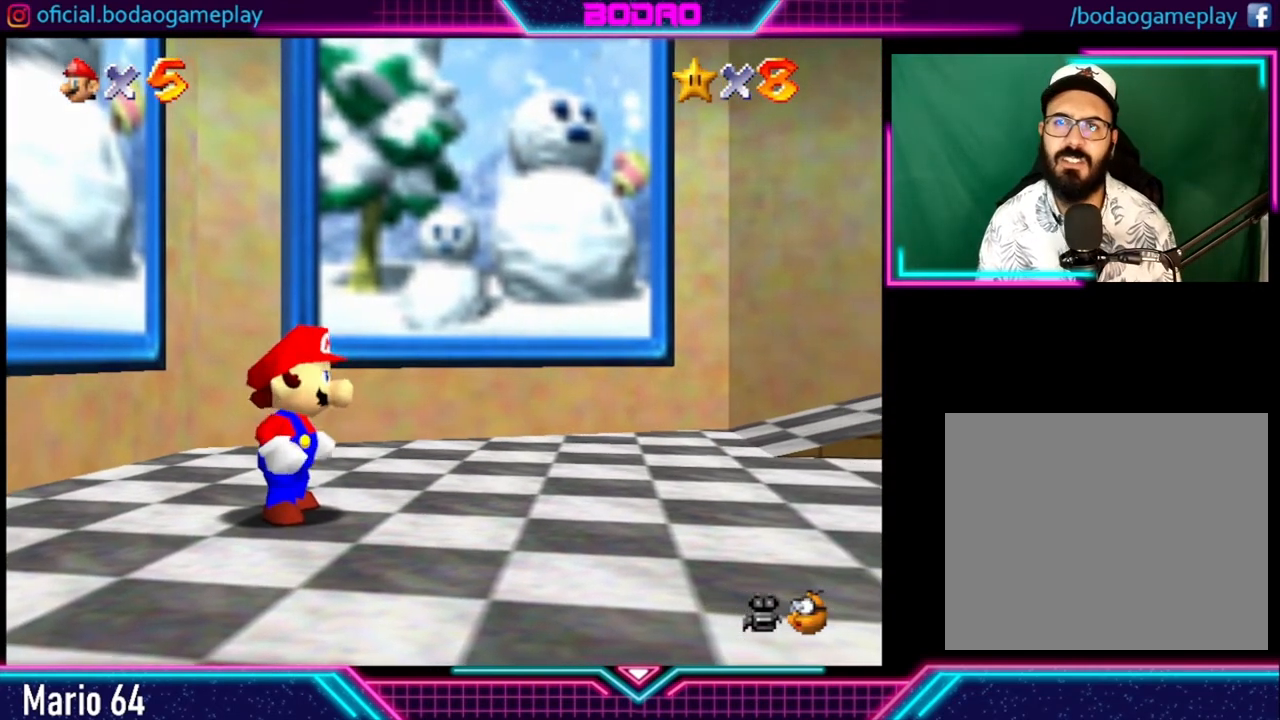
{"buttons": ["A", "R2"], "left_stick": "center", "right_stick": "center", "events": [[280, "A", "down"]]}
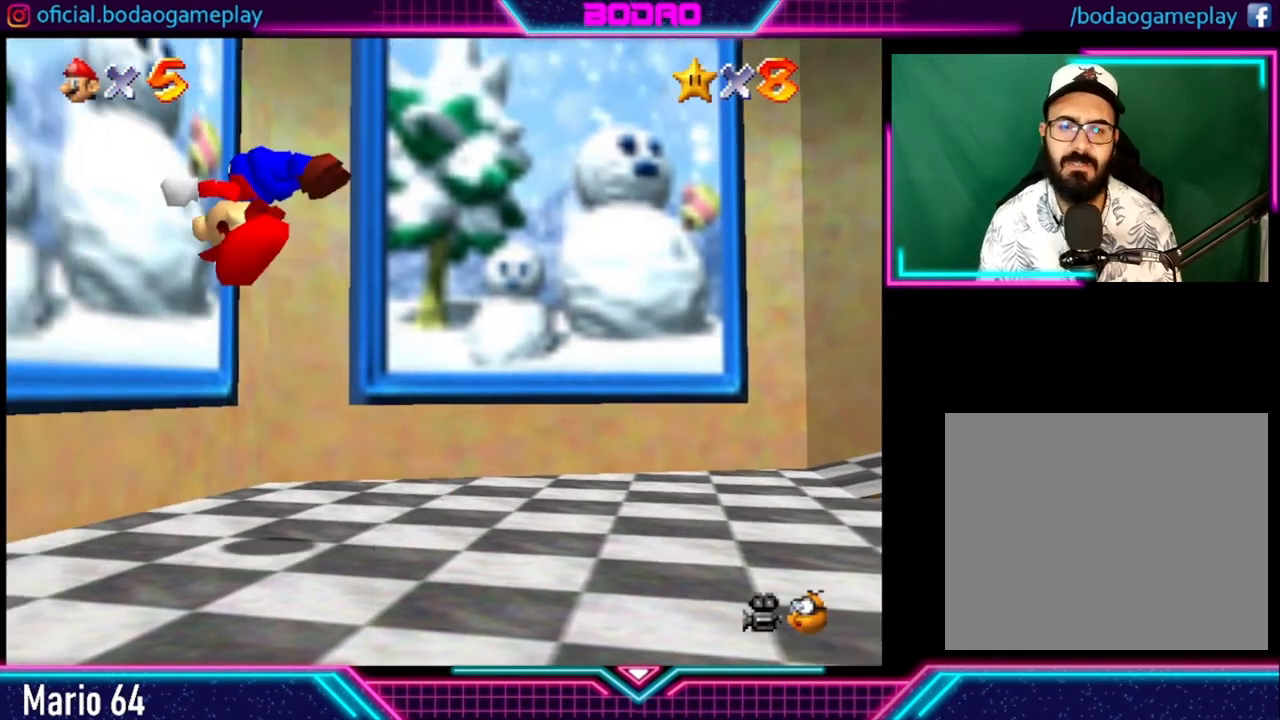
{"buttons": ["A", "R2"], "left_stick": "center", "right_stick": "center", "events": []}
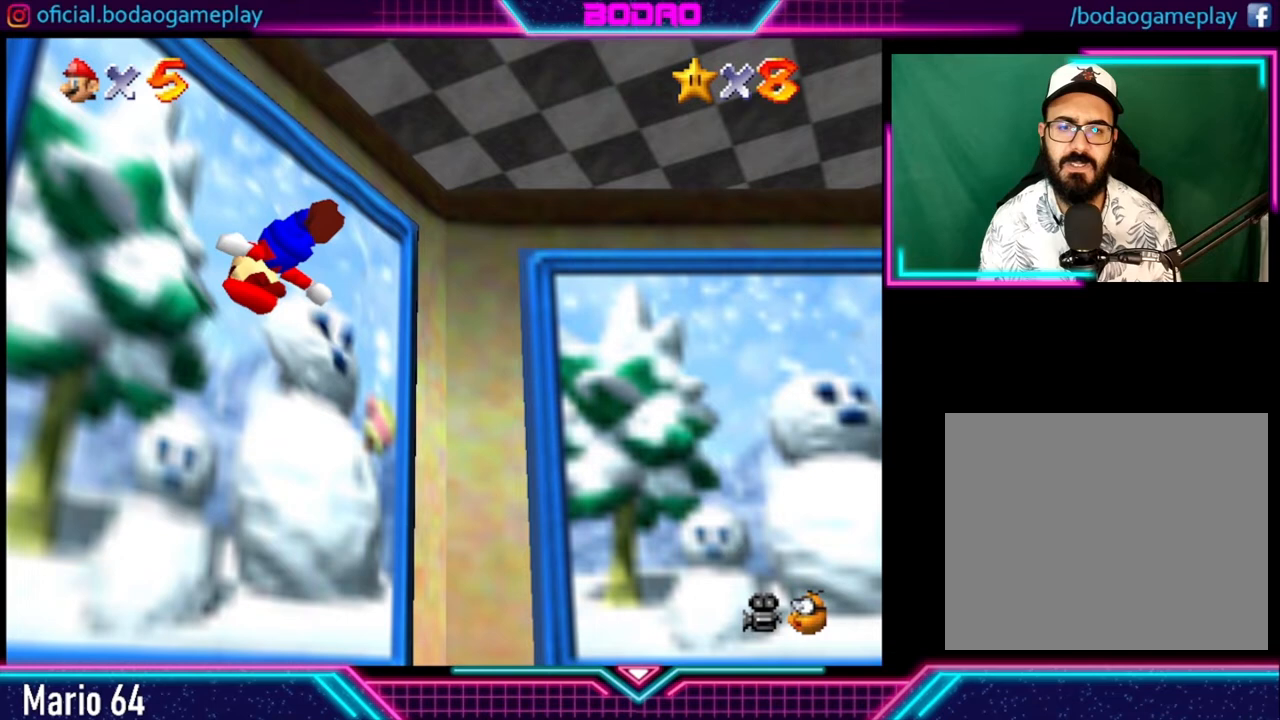
{"buttons": [], "left_stick": "center", "right_stick": "center", "events": [[400, "A", "up"], [480, "R2", "up"]]}
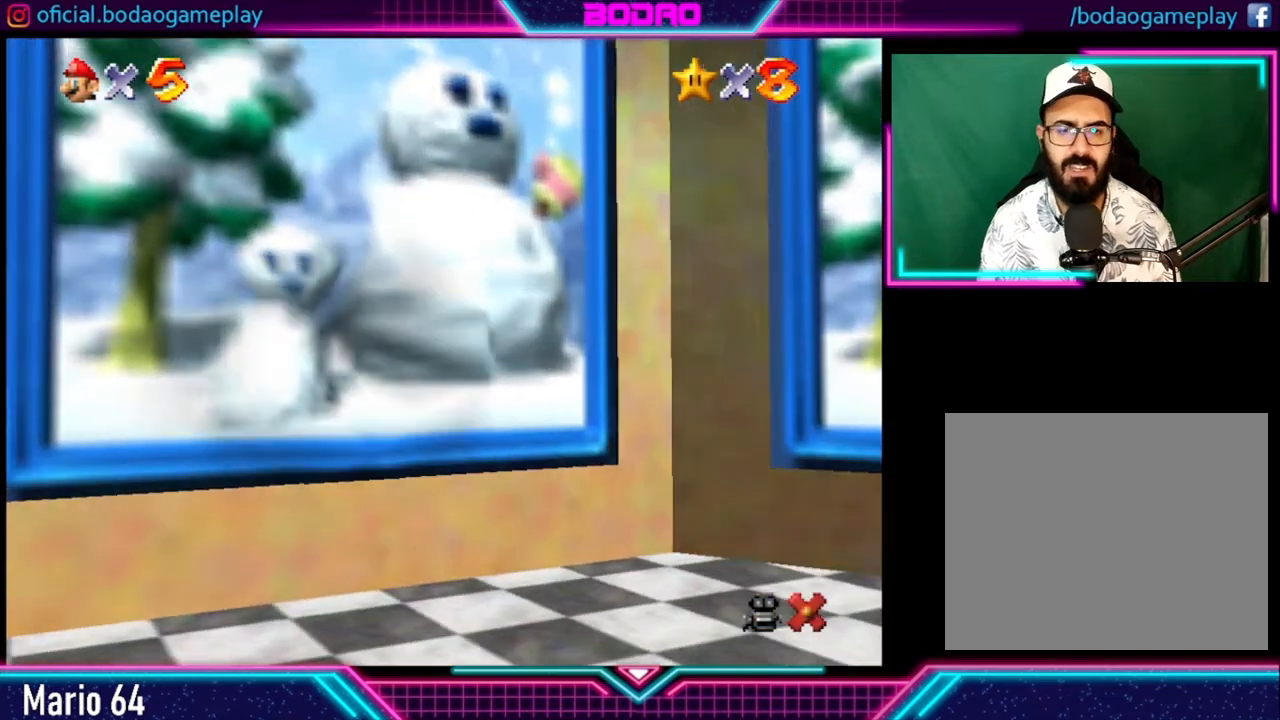
{"buttons": [], "left_stick": "center", "right_stick": "center", "events": []}
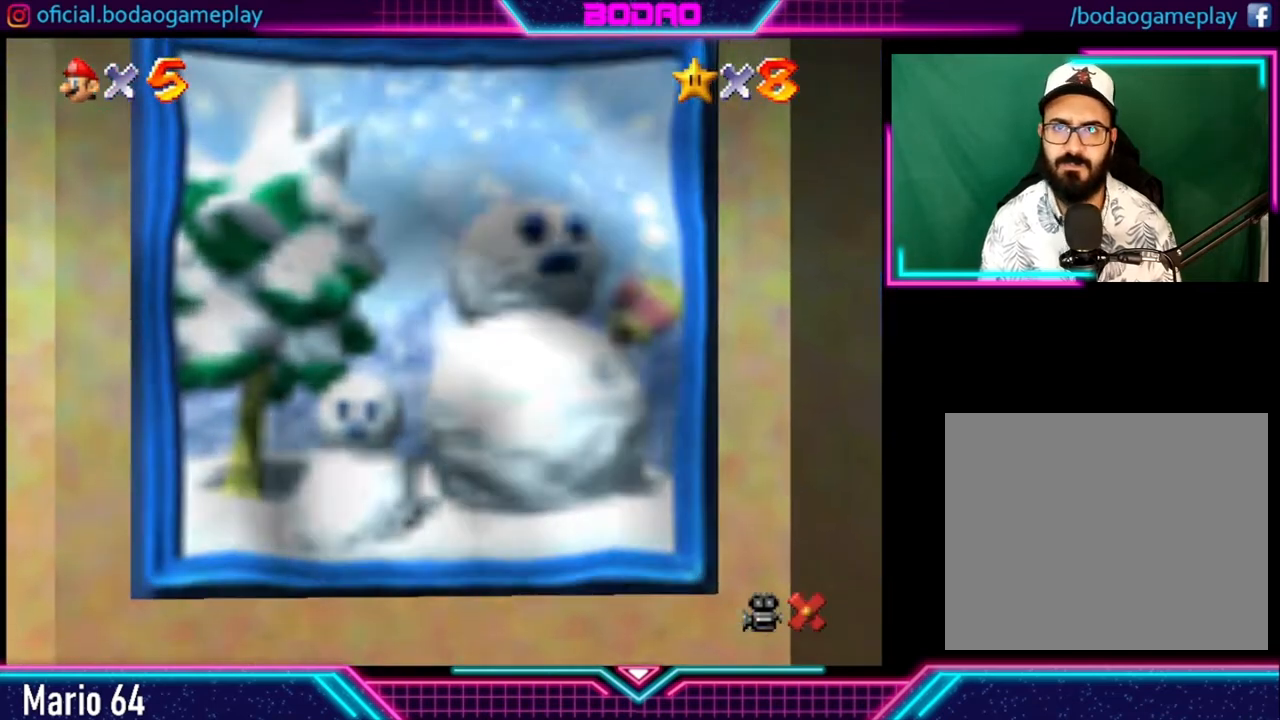
{"buttons": [], "left_stick": "center", "right_stick": "center", "events": []}
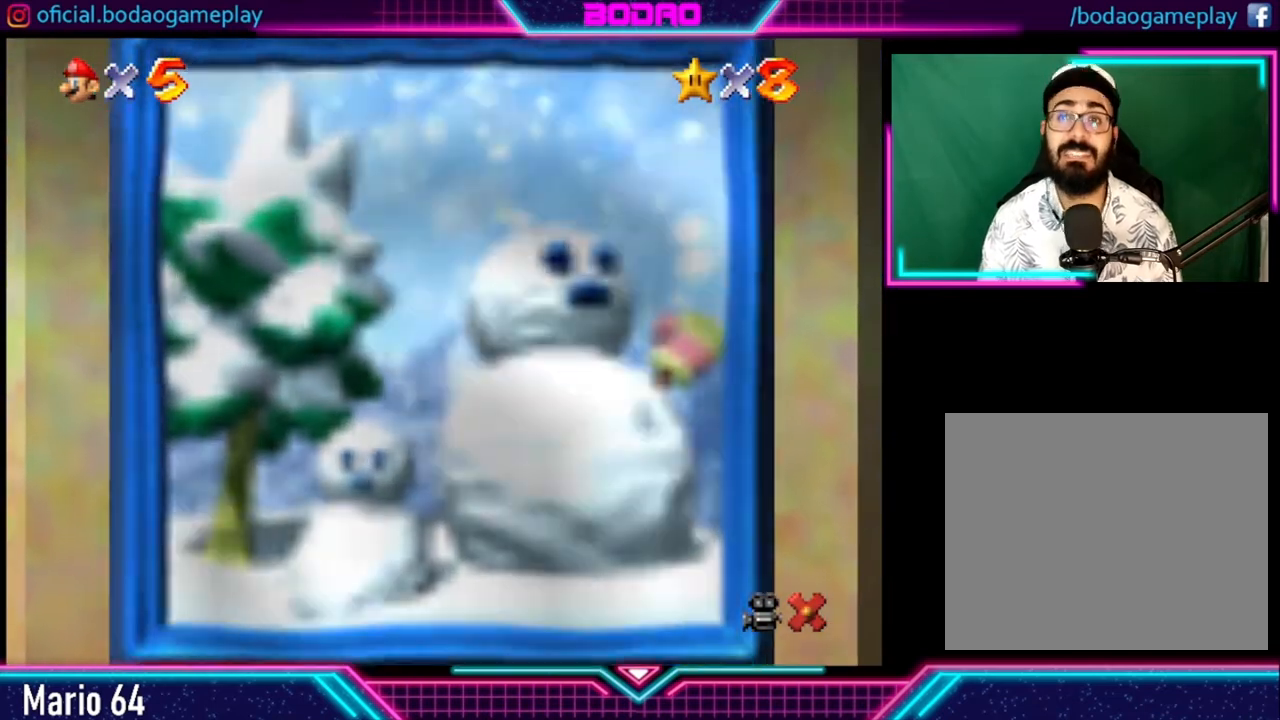
{"buttons": [], "left_stick": "center", "right_stick": "center", "events": []}
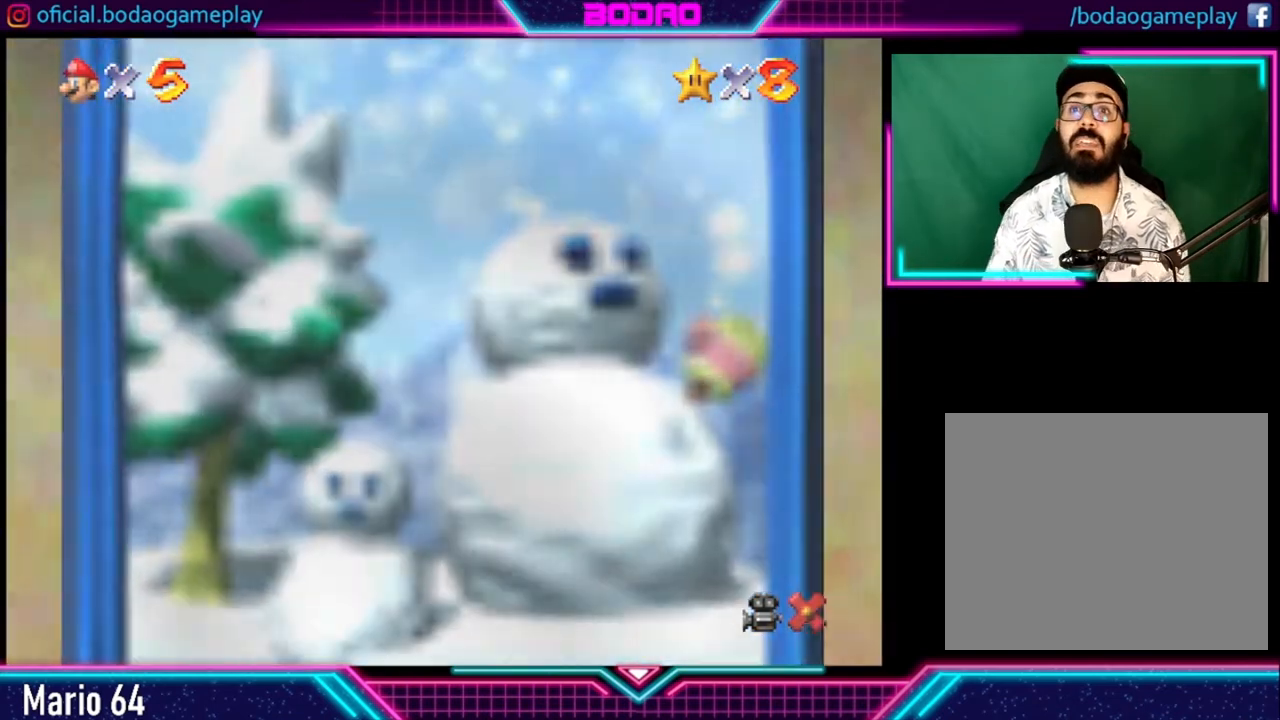
{"buttons": [], "left_stick": "center", "right_stick": "center", "events": []}
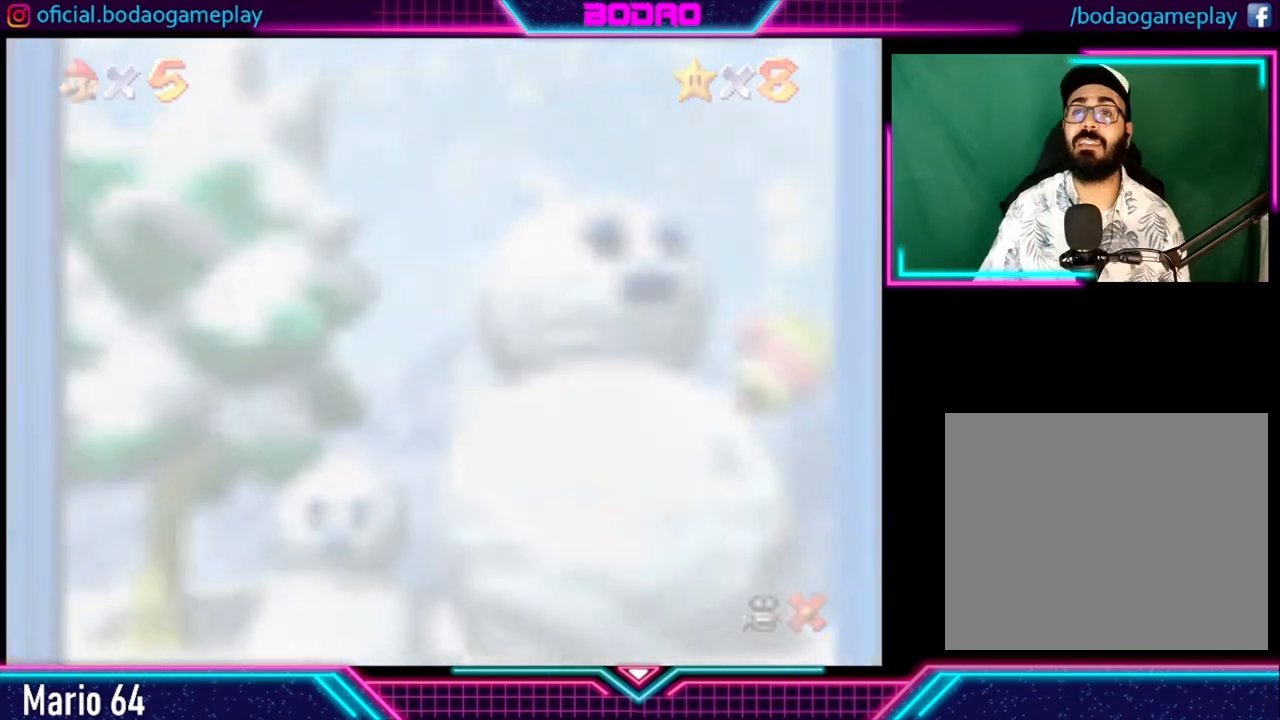
{"buttons": [], "left_stick": "center", "right_stick": "center", "events": []}
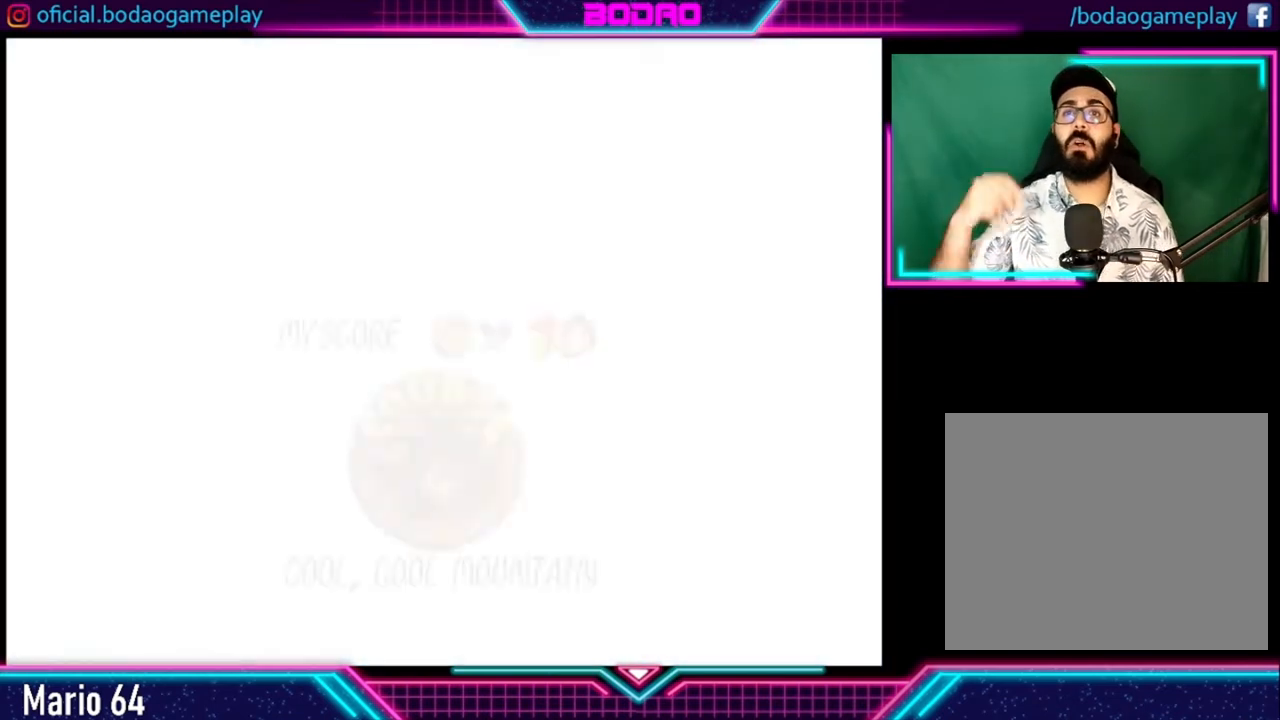
{"buttons": [], "left_stick": "center", "right_stick": "center", "events": []}
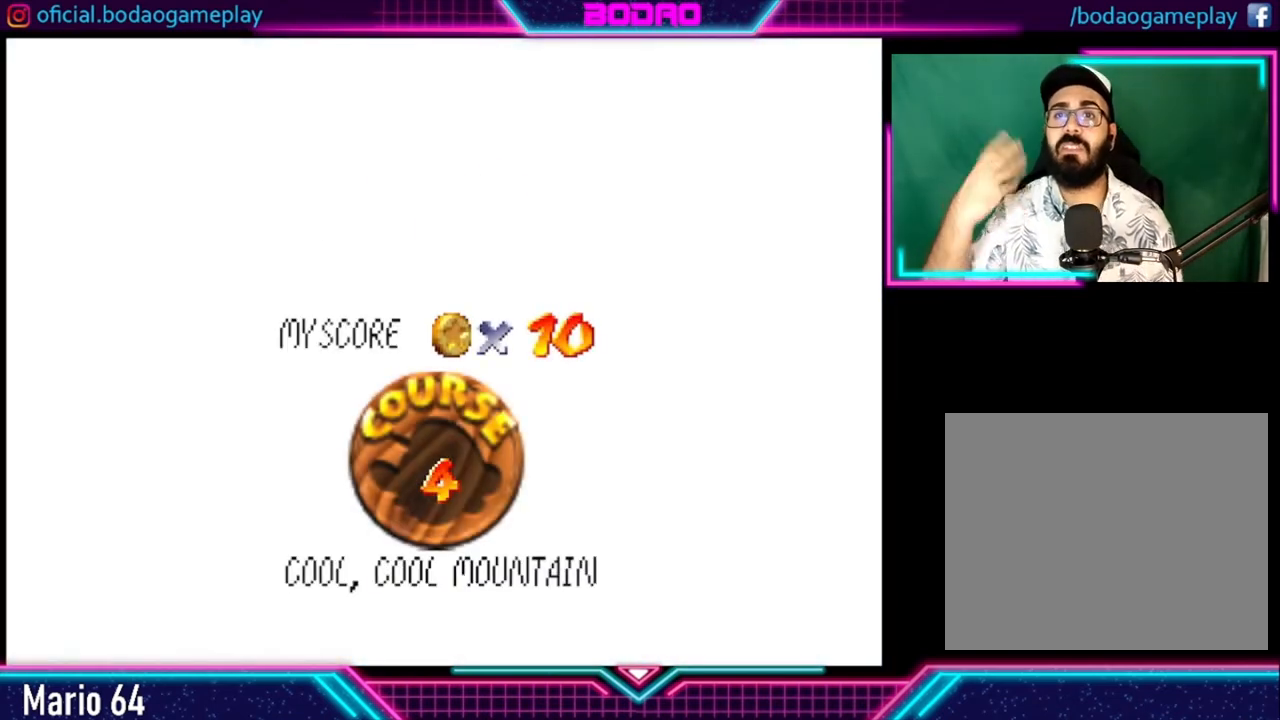
{"buttons": [], "left_stick": "center", "right_stick": "center", "events": []}
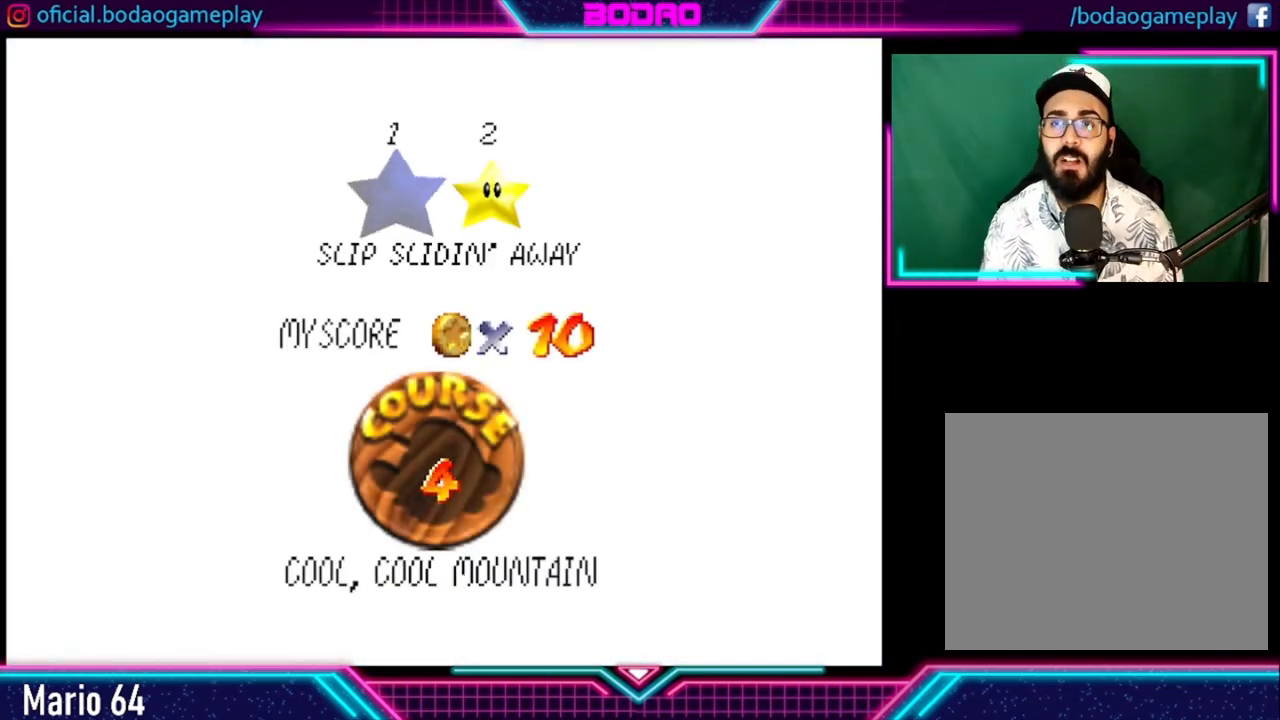
{"buttons": [], "left_stick": "center", "right_stick": "center", "events": []}
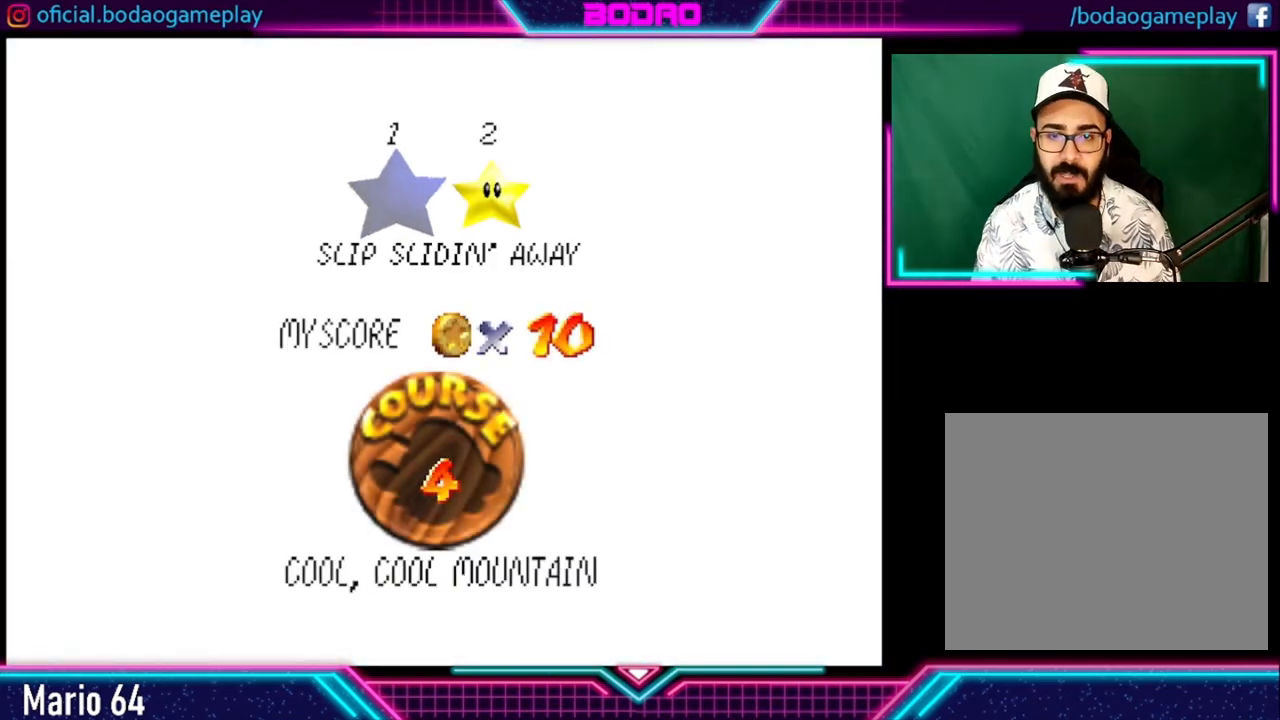
{"buttons": ["A"], "left_stick": "center", "right_stick": "center", "events": [[440, "A", "down"]]}
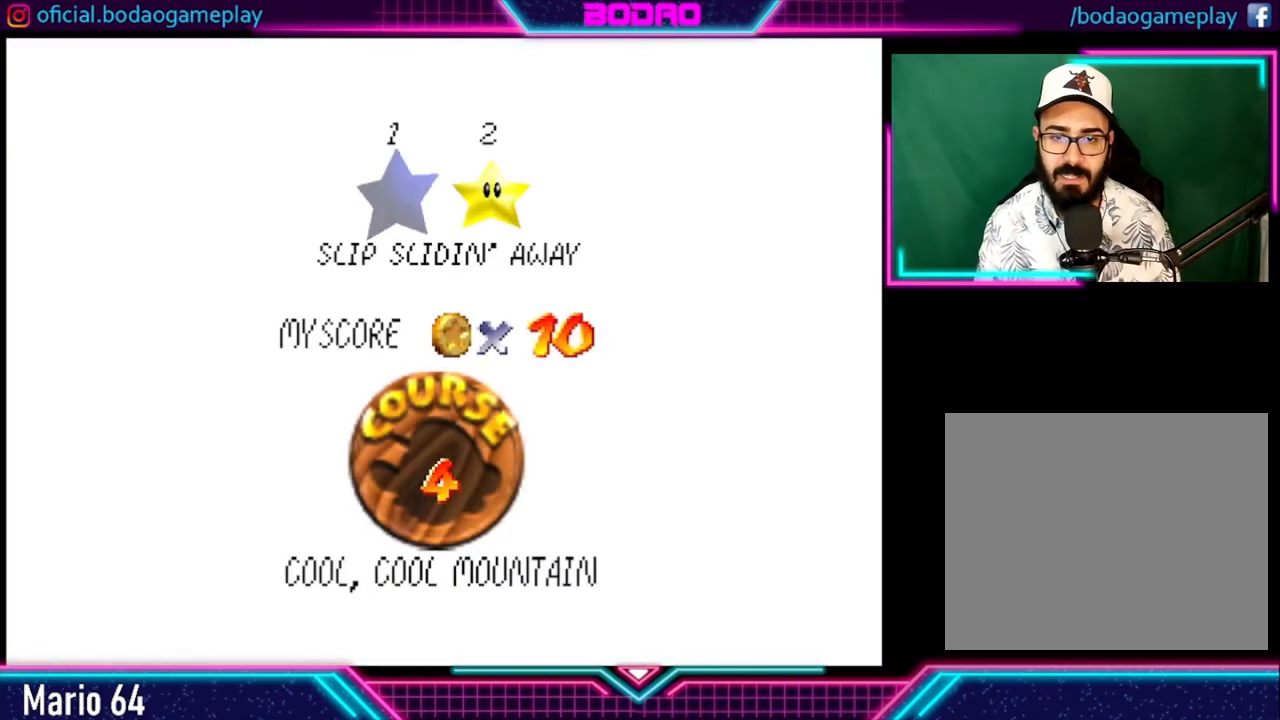
{"buttons": [], "left_stick": "center", "right_stick": "center", "events": [[120, "A", "up"]]}
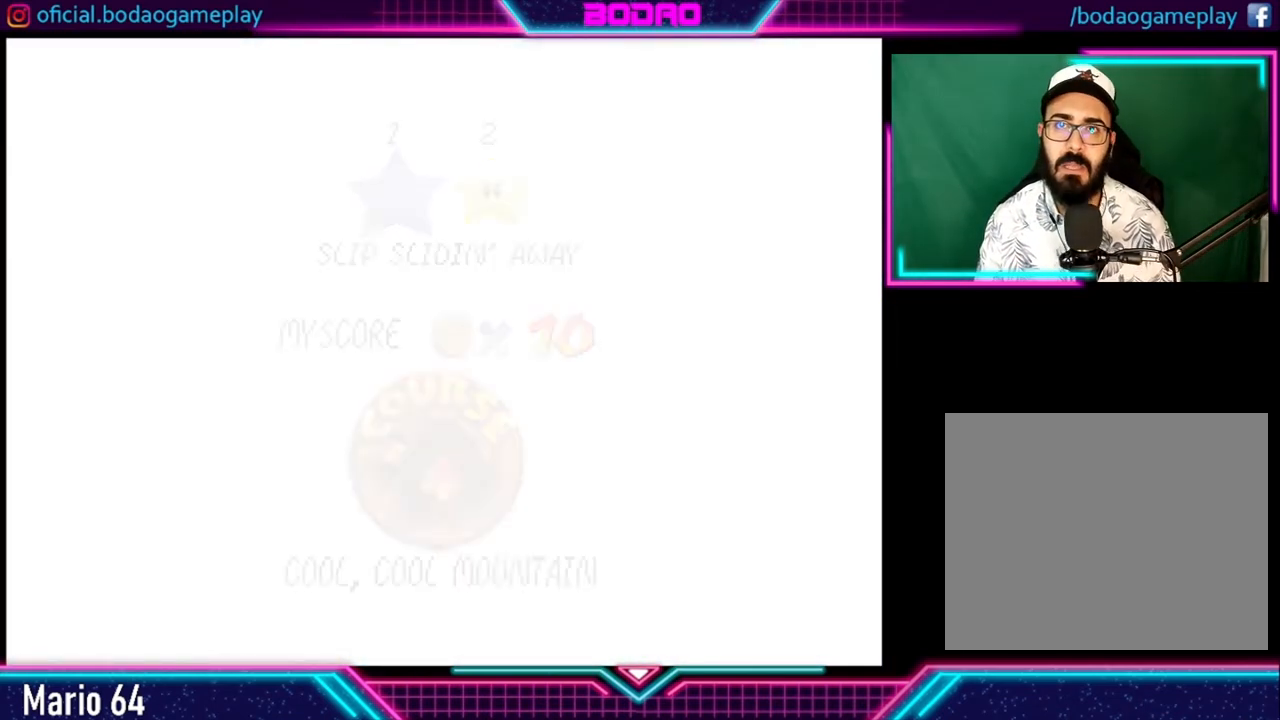
{"buttons": [], "left_stick": "center", "right_stick": "center", "events": []}
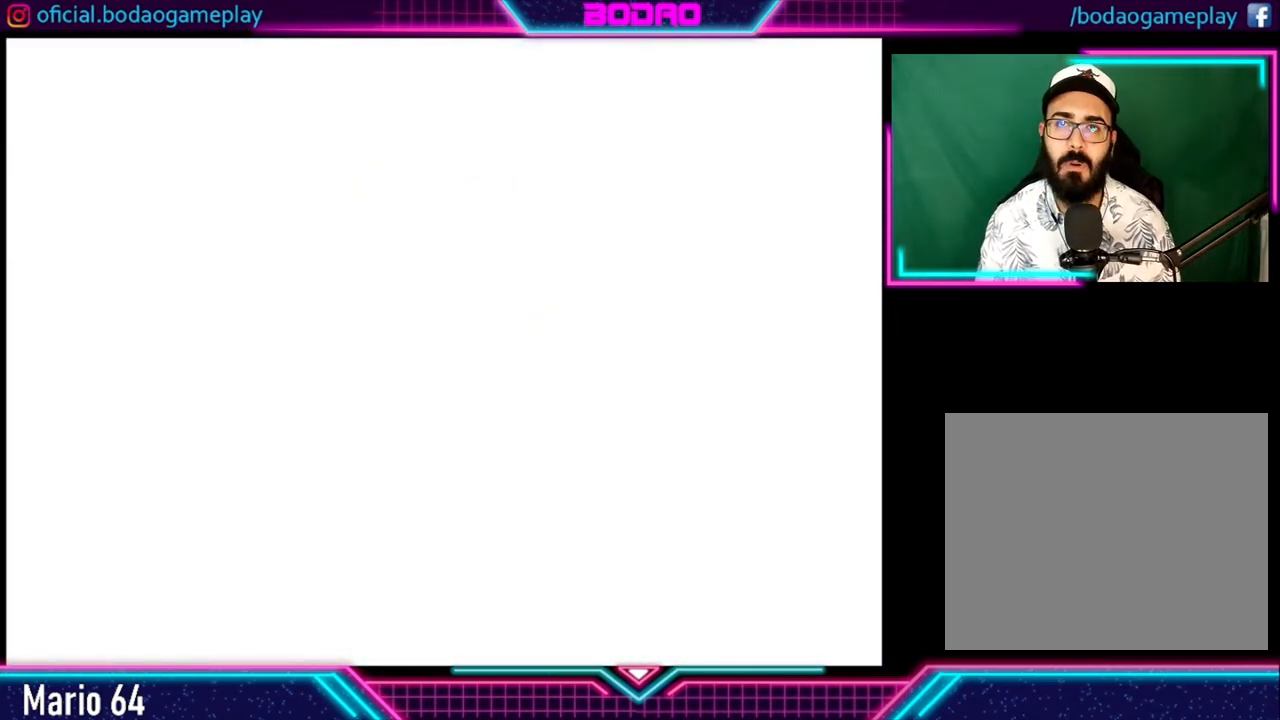
{"buttons": [], "left_stick": "center", "right_stick": "center", "events": []}
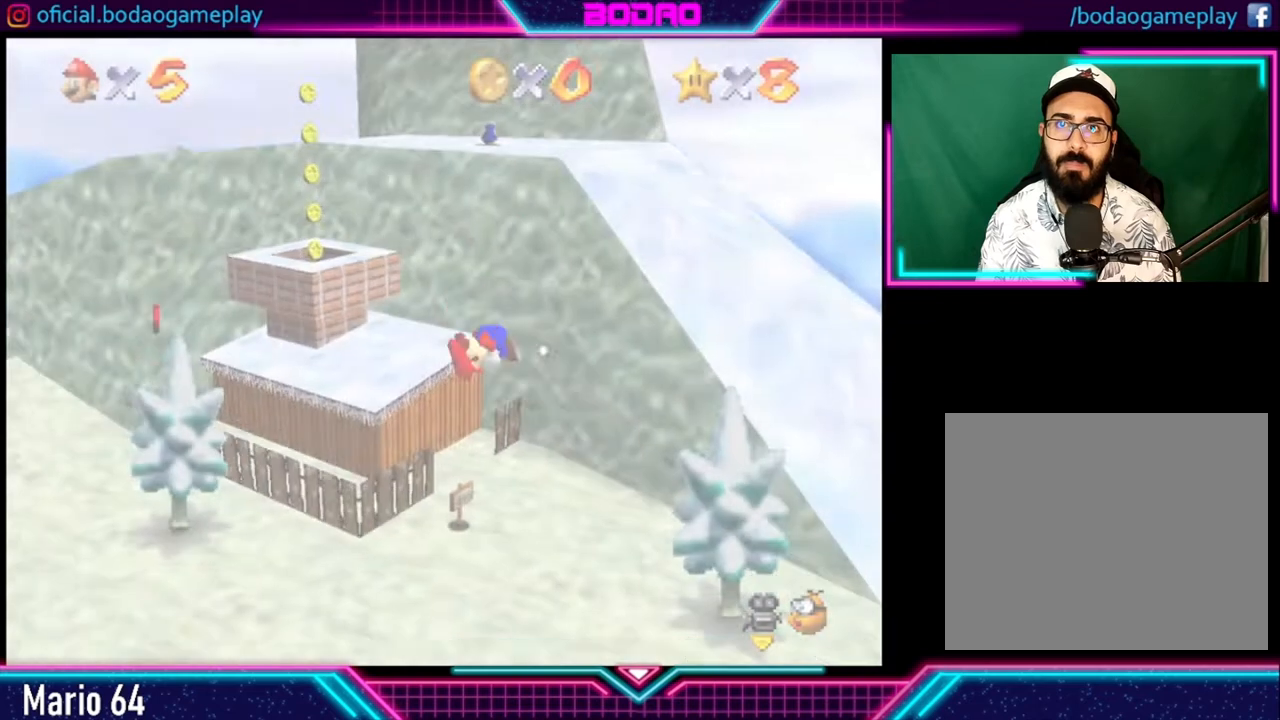
{"buttons": [], "left_stick": "center", "right_stick": "center", "events": []}
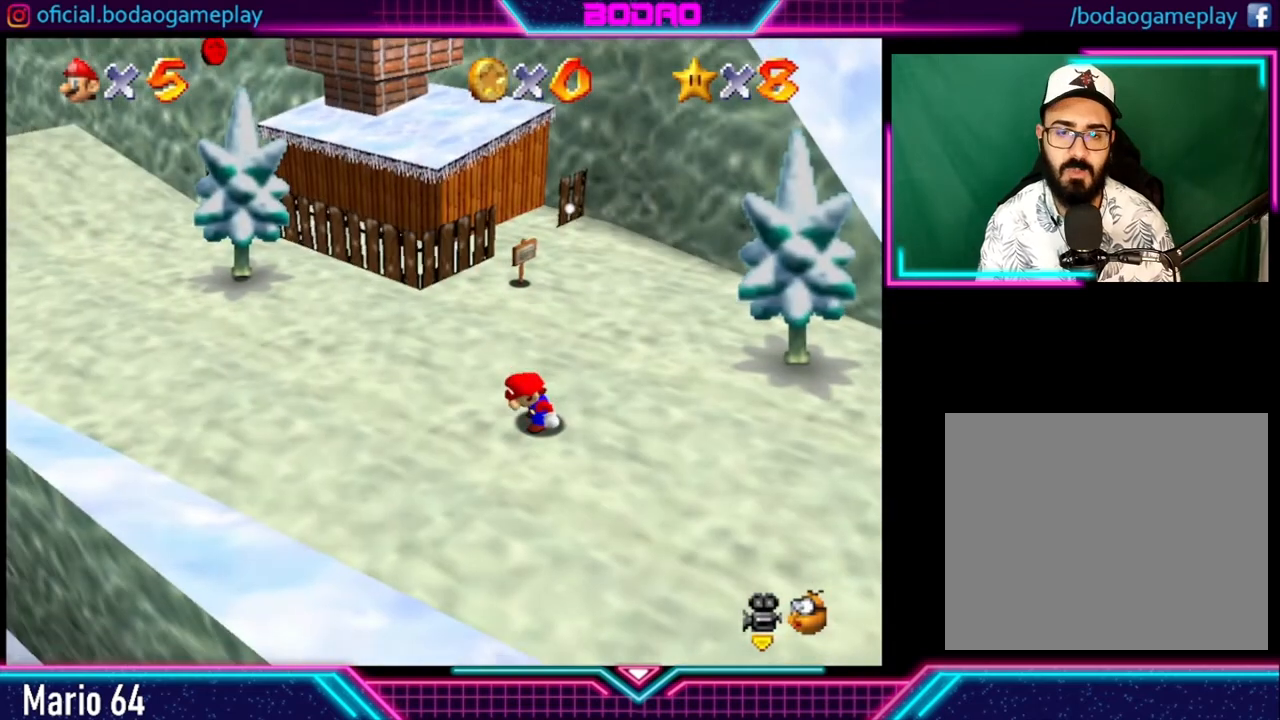
{"buttons": [], "left_stick": "up-left", "right_stick": "center", "events": [[200, "left_stick", "up"], [520, "left_stick", "up-left"]]}
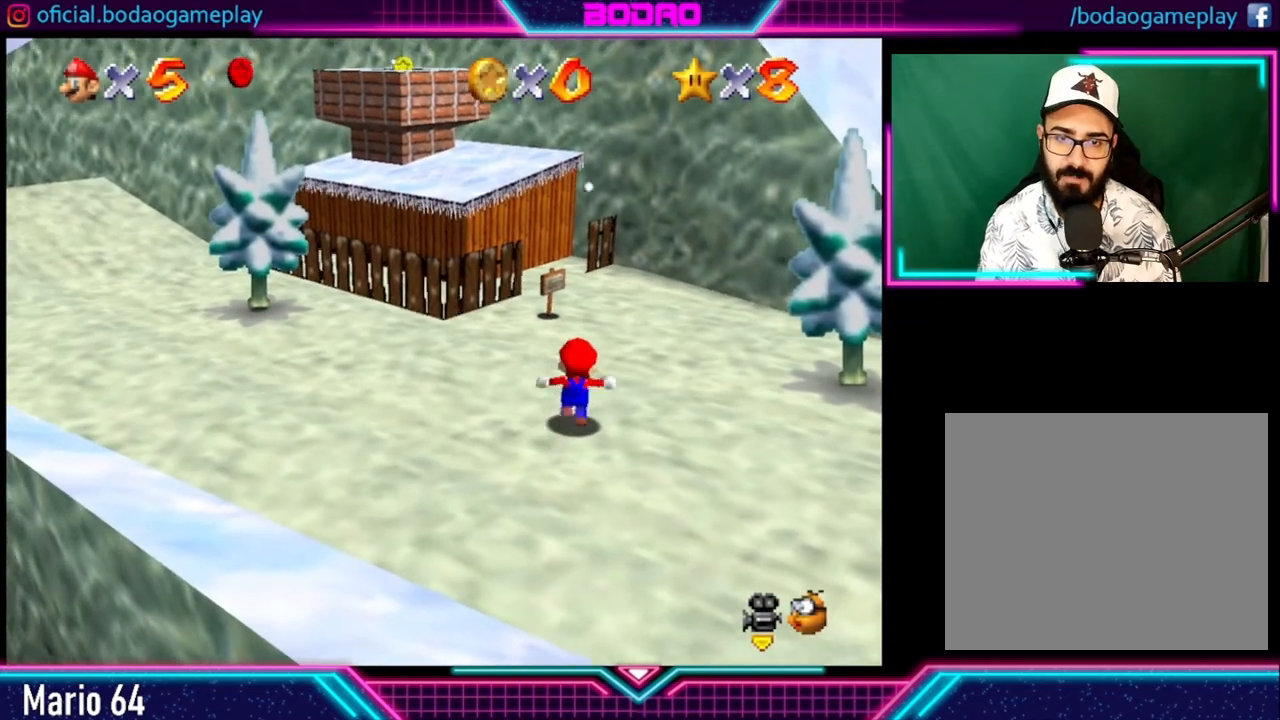
{"buttons": [], "left_stick": "up-left", "right_stick": "center", "events": []}
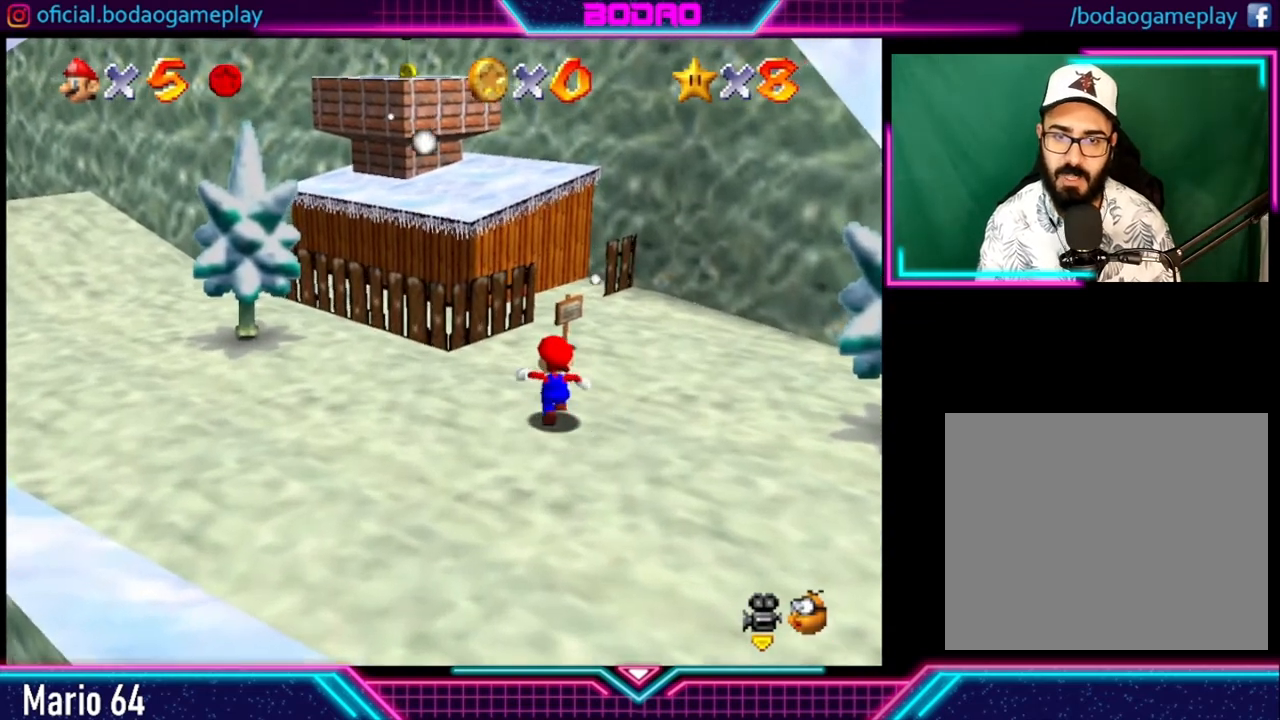
{"buttons": ["A"], "left_stick": "up-left", "right_stick": "center", "events": [[240, "A", "down"]]}